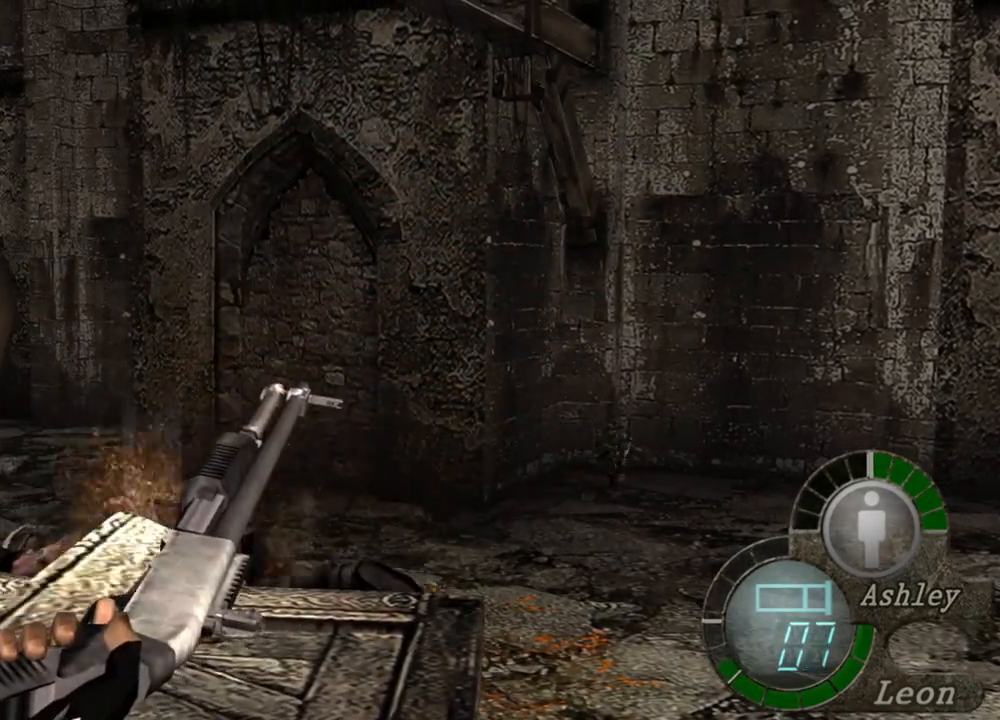
Gameplay with keyboard and mouse; each line is a JSON object with the keys and mouse buttons held at the frame after it. "events" lists presses ("down") and releases ("up") of "1", "2", "3", "4", "5", "a", "alt", "b", "c", "ctrl", "d", "e", "f", "g", "q", "r", "s", "shift", "space", "t", "tab", "tilde", "v", "w", "x", "z", "mouse_left", "mouse_wheel", "mouse_right", "mouse_mb4" and "mouse_mb5" between this image and that frame as [ms after this image, input, new state], when the widget could be followed in between. "mouse_left", "mouse_wheel", "mouse_right", "mouse_mb4", "mouse_mb5" = the "left", "wheel", "right", "mb4", "mb5" buttons of the "mouse" list. No other keys are recorded. "wheel" means that the mouse wheel is clicked or scrolled. Mouse movement is not recorded.
{"keys": [], "mouse": ["right"], "events": []}
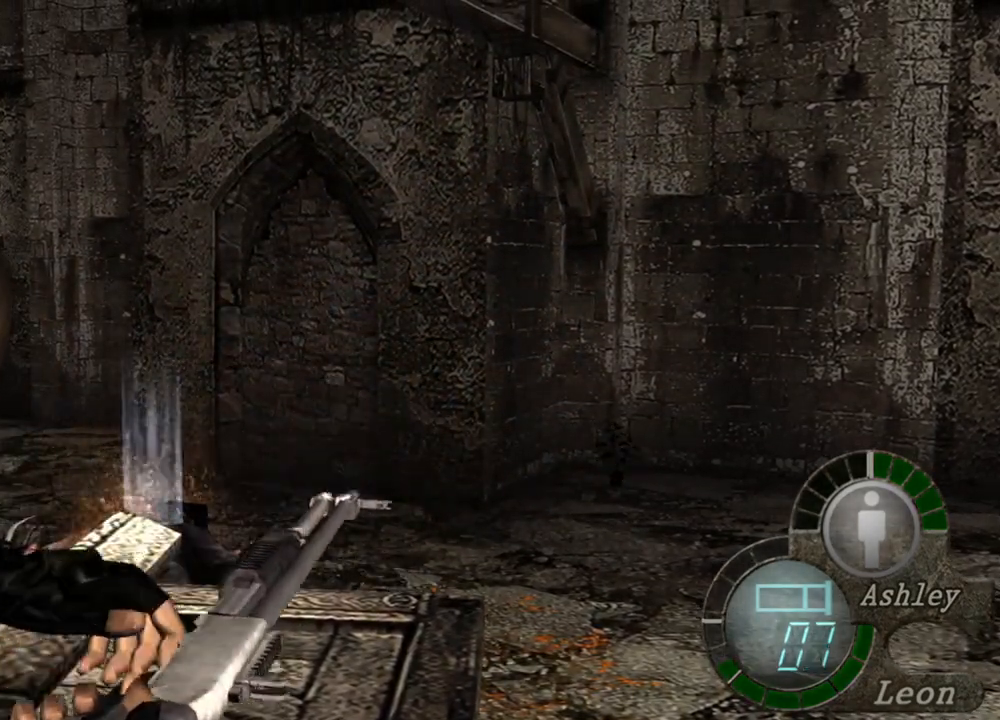
{"keys": [], "mouse": ["right"], "events": []}
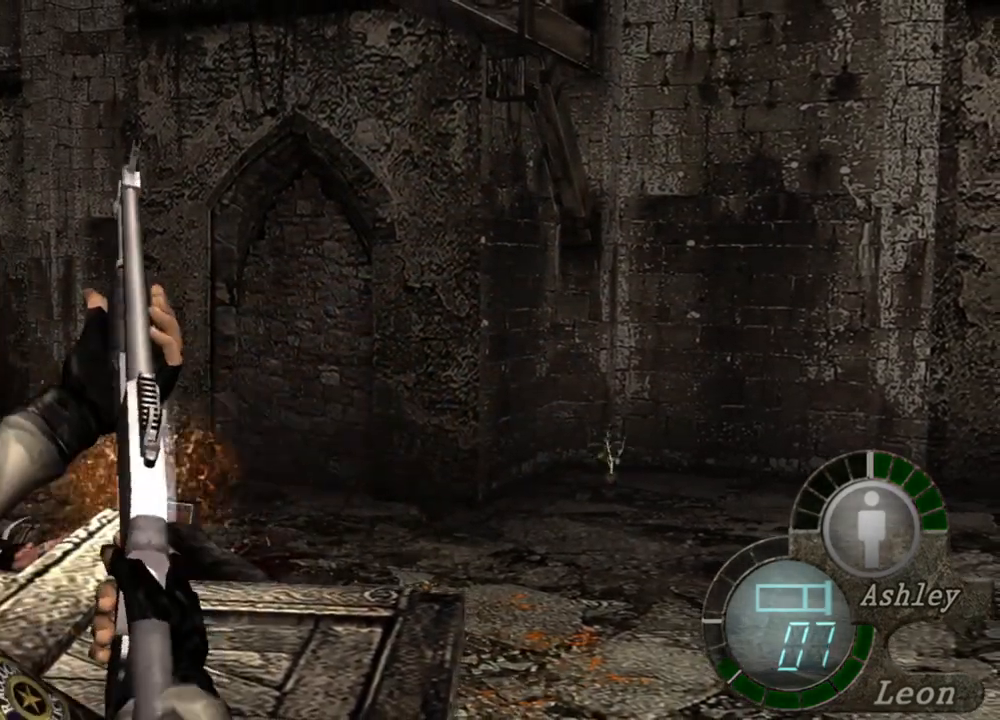
{"keys": [], "mouse": [], "events": [[500, "mouse_right", "up"]]}
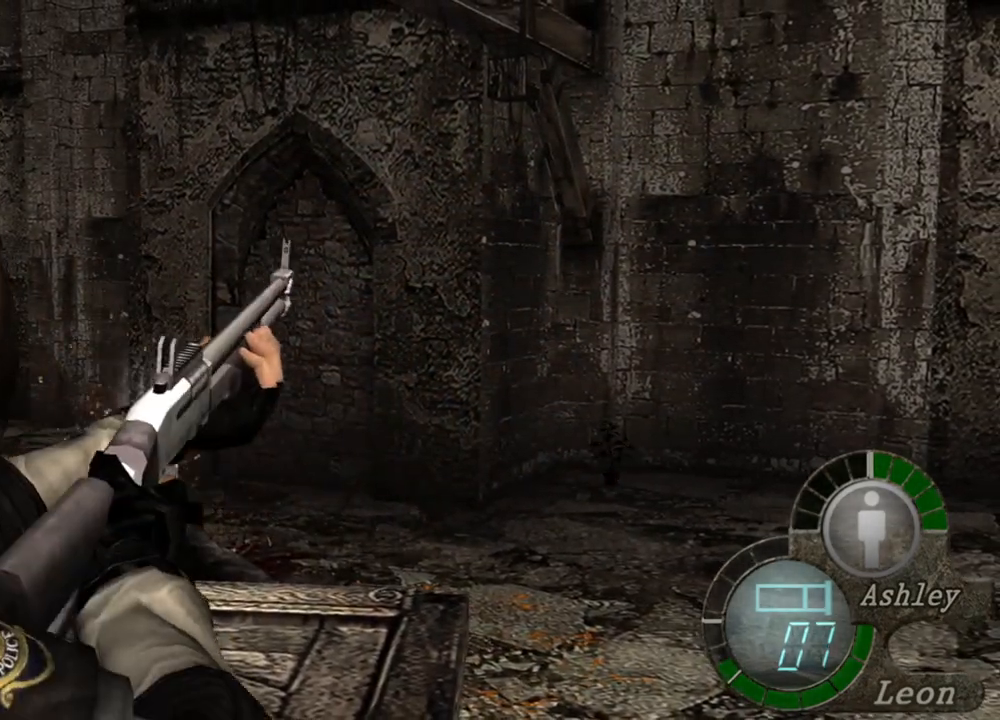
{"keys": ["shift", "w"], "mouse": [], "events": [[500, "shift", "down"], [500, "w", "down"]]}
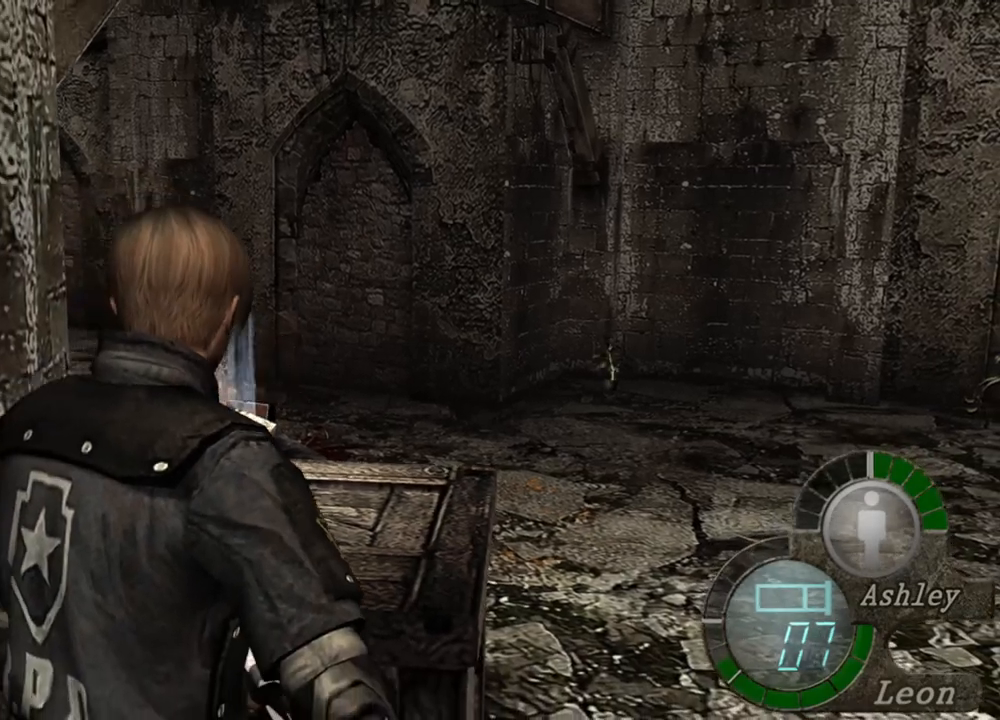
{"keys": ["shift", "w"], "mouse": [], "events": [[167, "e", "down"], [267, "e", "up"], [300, "e", "down"], [500, "e", "up"]]}
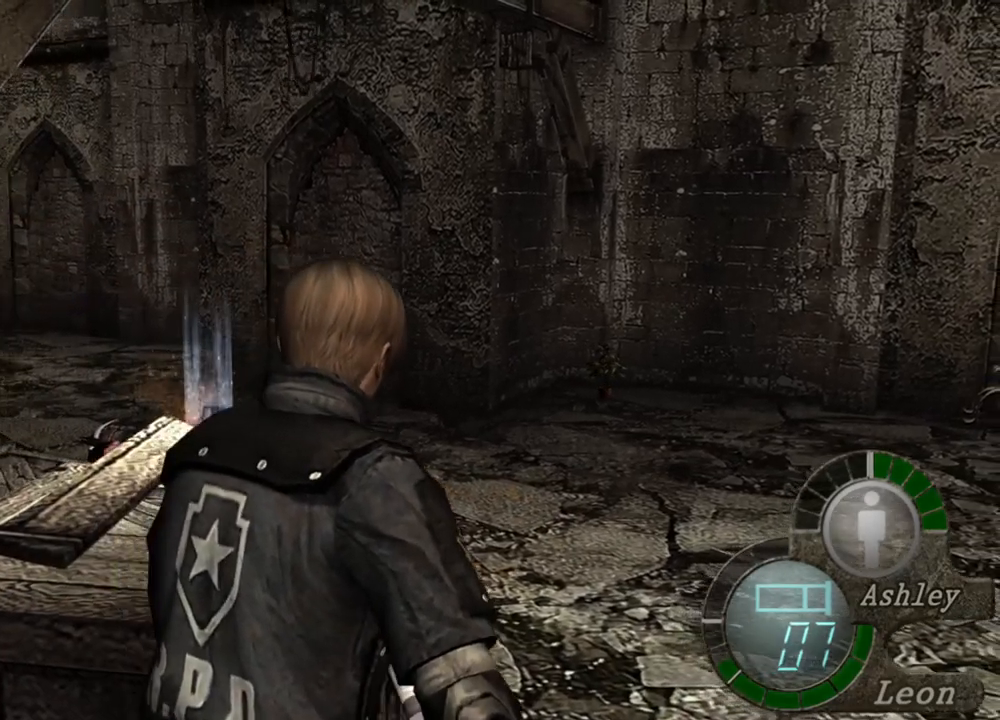
{"keys": ["e", "shift", "w"], "mouse": [], "events": [[33, "e", "down"], [133, "e", "up"], [167, "e", "down"], [300, "e", "up"], [333, "e", "down"]]}
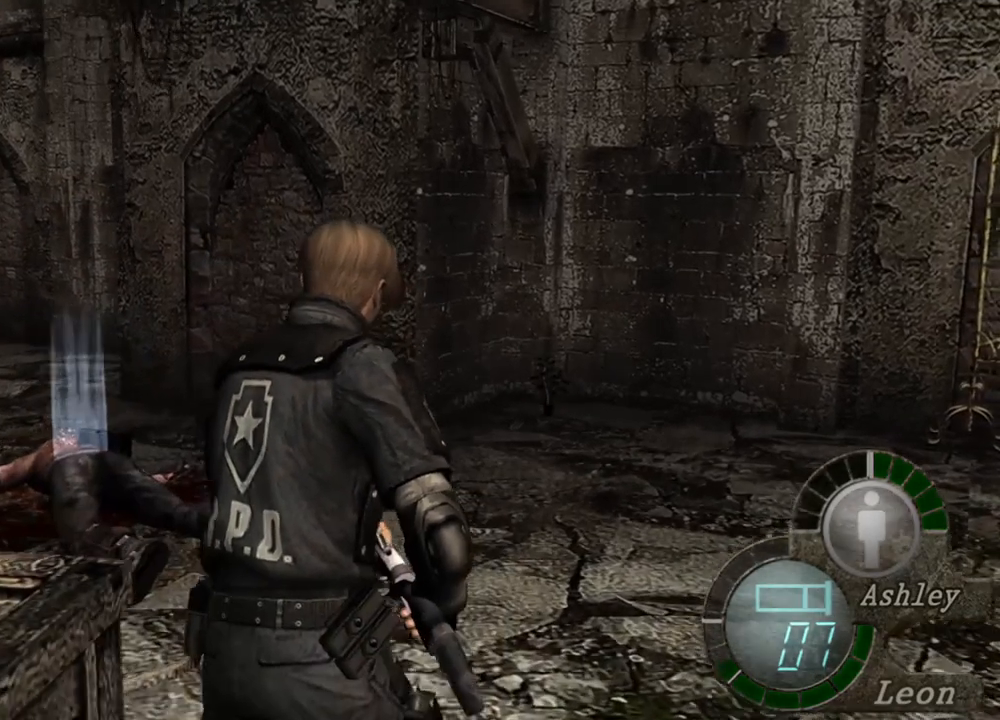
{"keys": ["e", "shift", "w"], "mouse": [], "events": [[167, "e", "up"], [200, "e", "down"], [233, "e", "up"], [333, "e", "down"], [400, "e", "up"], [433, "e", "down"]]}
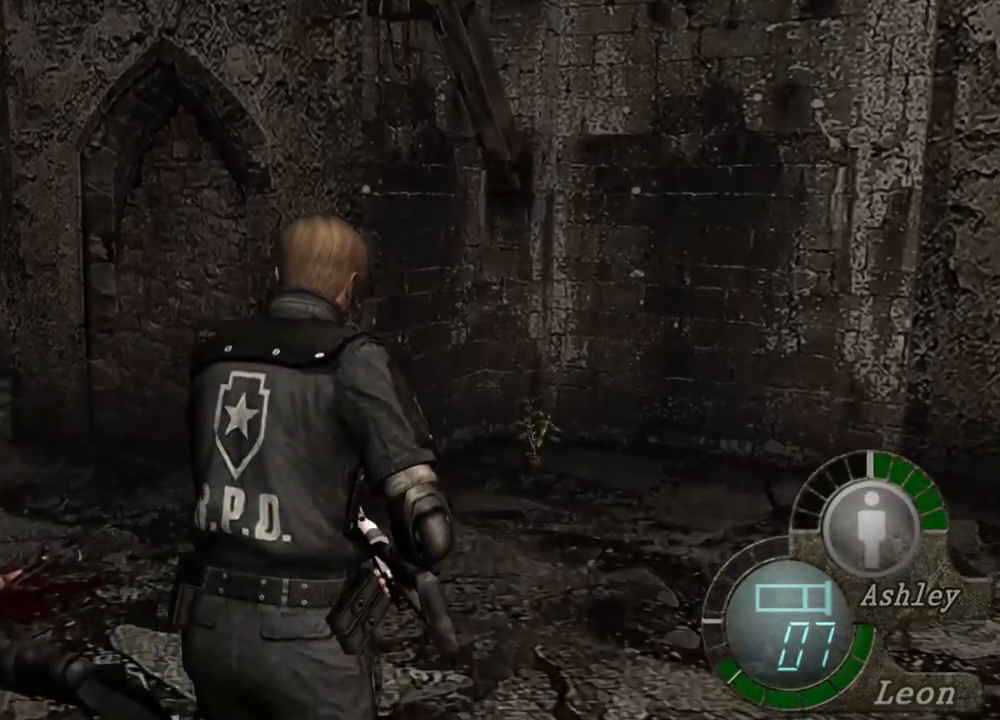
{"keys": ["e", "shift", "w"], "mouse": [], "events": [[33, "e", "up"], [100, "e", "down"], [167, "e", "up"], [200, "e", "down"], [300, "e", "up"], [367, "e", "down"], [400, "e", "up"], [500, "e", "down"]]}
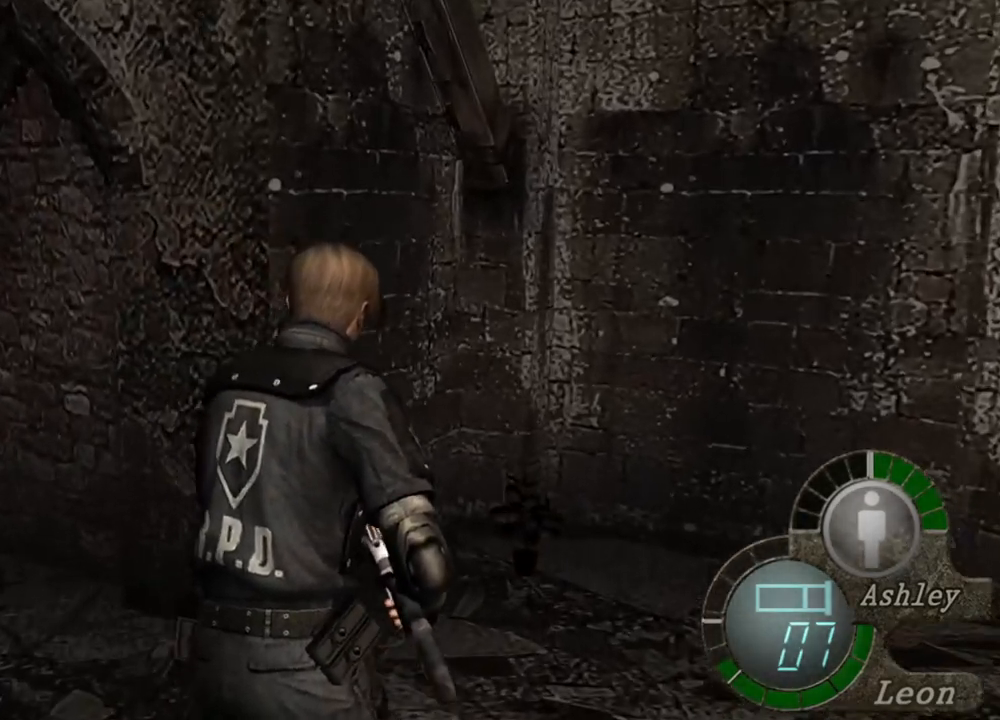
{"keys": ["e", "shift", "w"], "mouse": [], "events": [[33, "e", "up"], [100, "e", "down"], [167, "e", "up"], [233, "e", "down"], [333, "e", "up"], [367, "e", "down"], [433, "e", "up"], [467, "e", "down"]]}
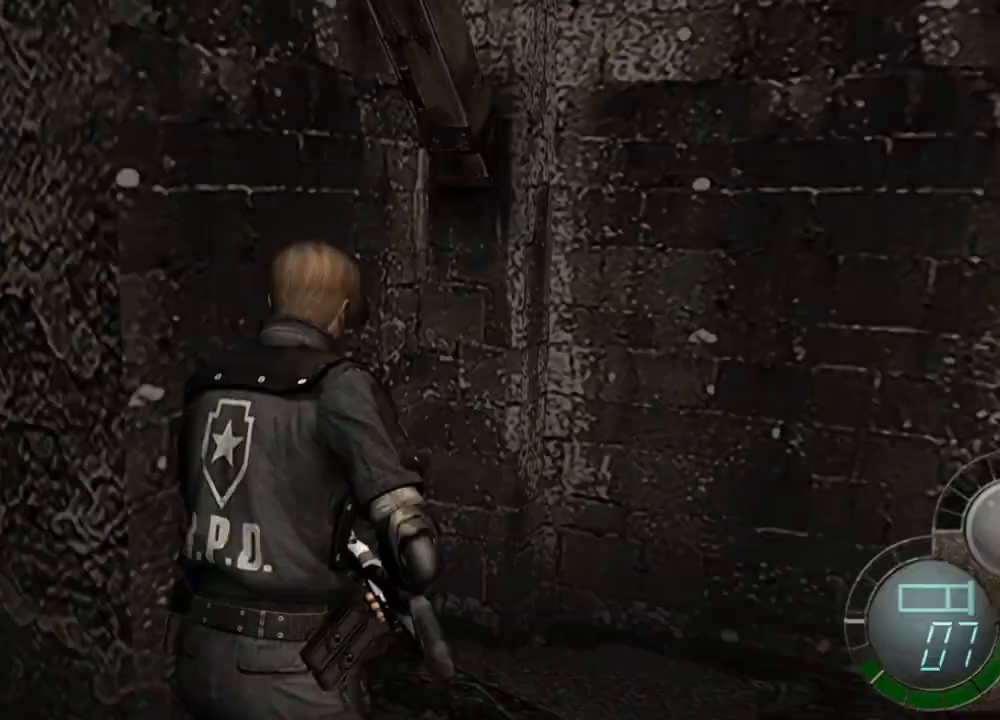
{"keys": ["e"], "mouse": [], "events": [[200, "e", "up"], [233, "e", "down"], [333, "e", "up"], [433, "shift", "up"], [433, "w", "up"], [467, "e", "down"]]}
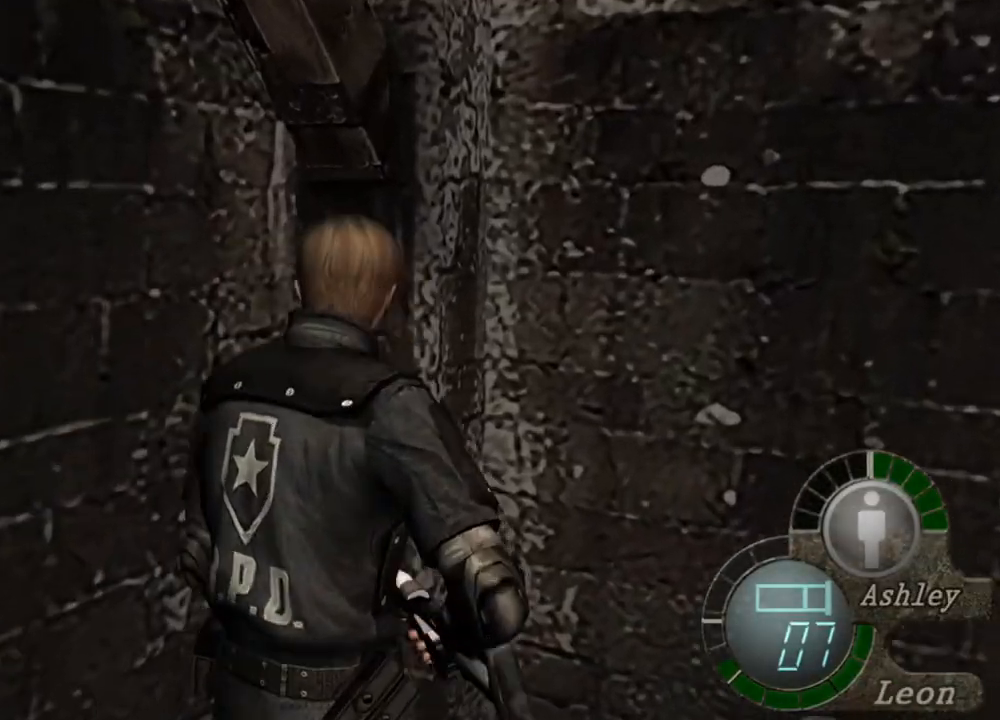
{"keys": [], "mouse": [], "events": [[100, "e", "up"]]}
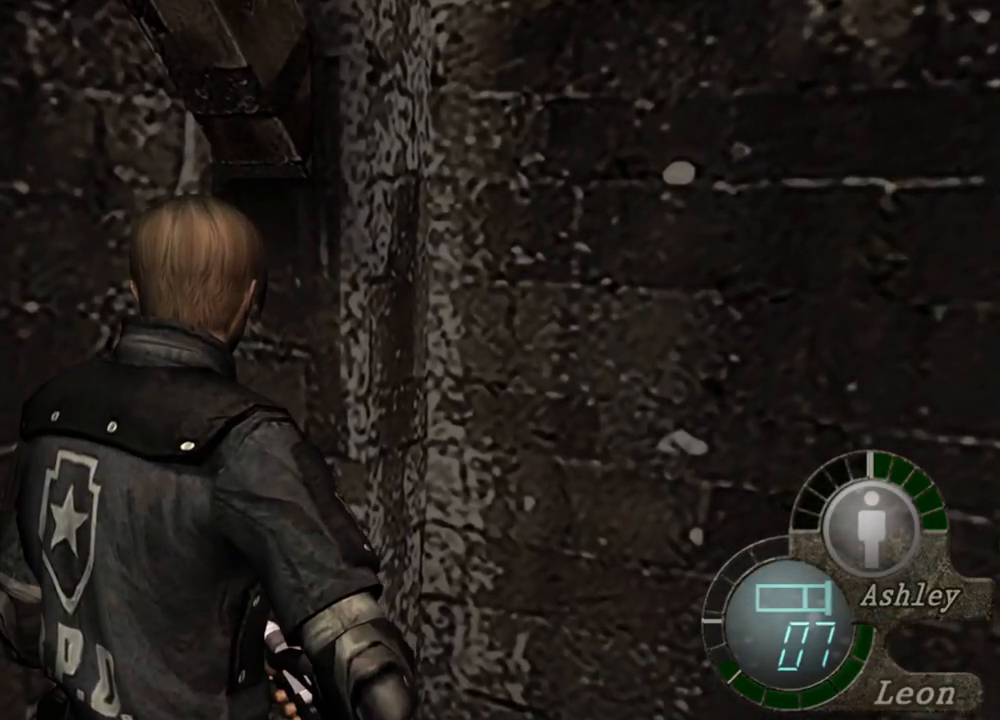
{"keys": [], "mouse": [], "events": []}
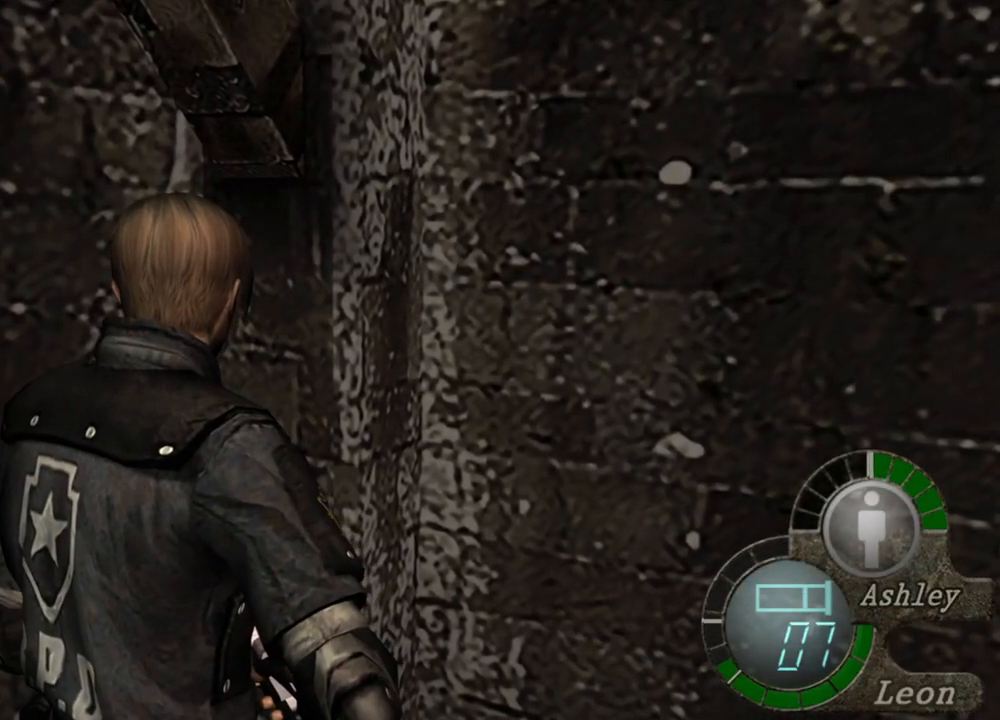
{"keys": [], "mouse": [], "events": []}
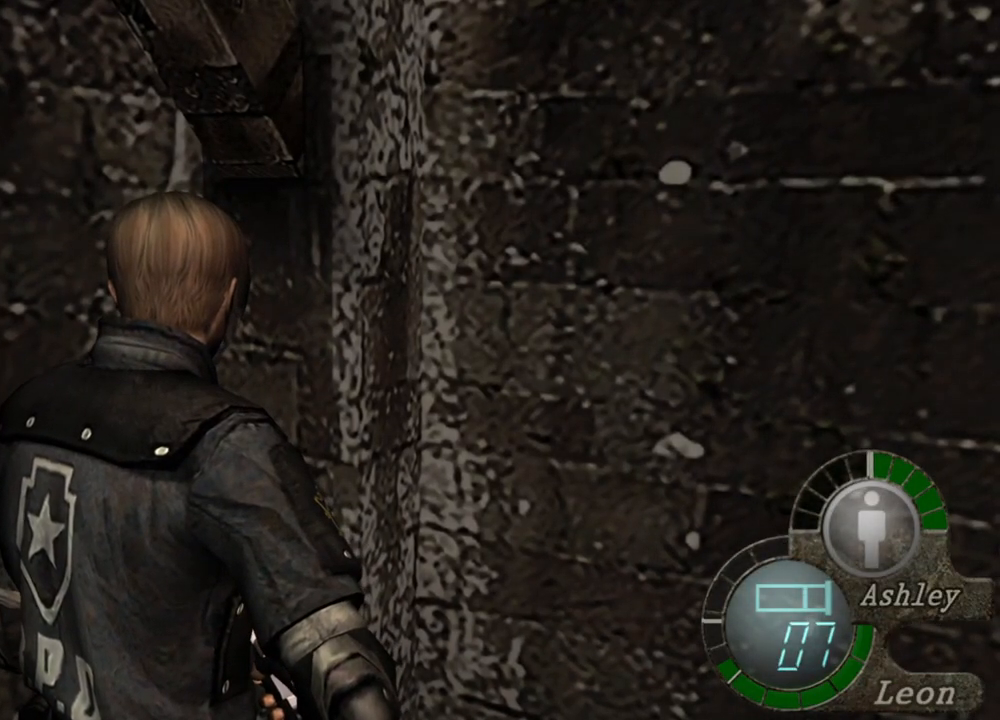
{"keys": ["s"], "mouse": [], "events": [[267, "s", "down"]]}
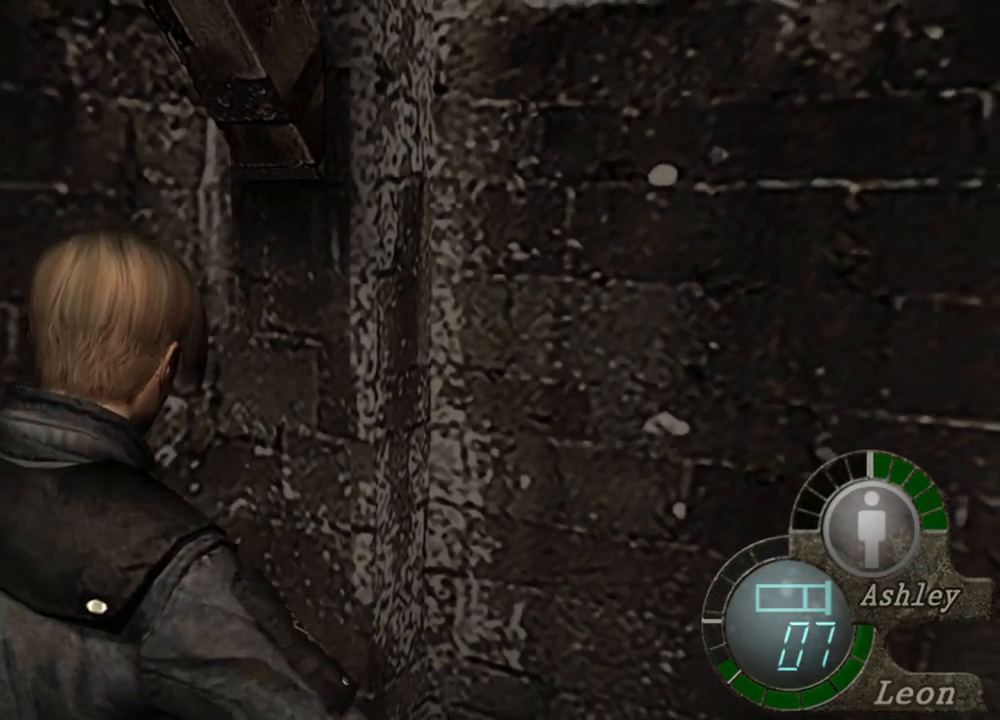
{"keys": ["e", "s"], "mouse": [], "events": [[200, "e", "down"], [467, "e", "up"], [500, "e", "down"]]}
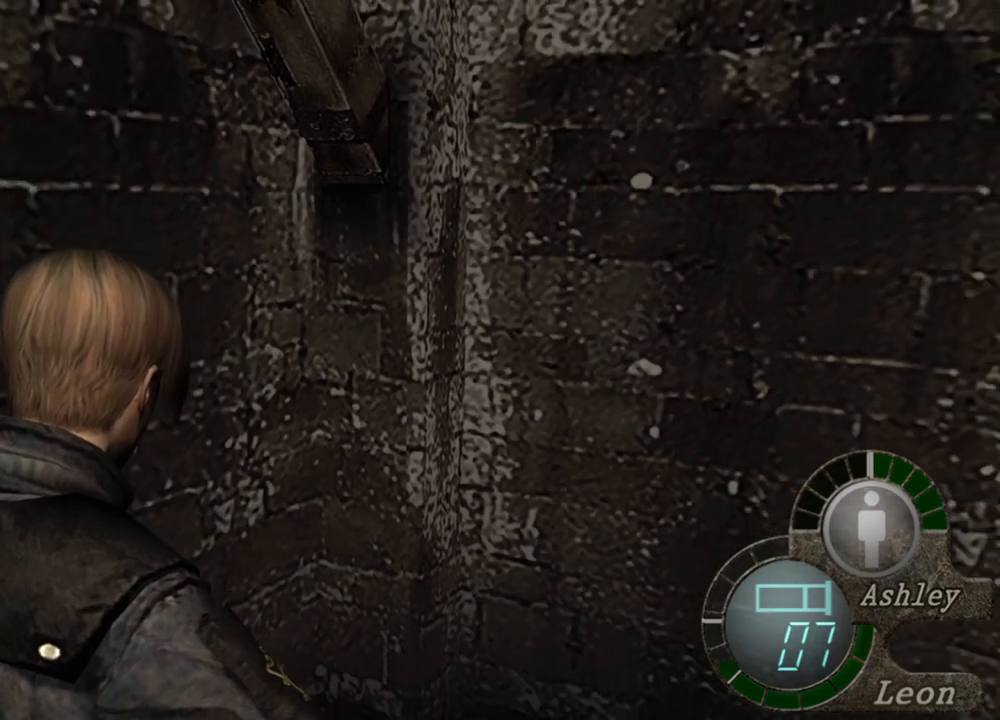
{"keys": ["s"], "mouse": [], "events": [[100, "e", "up"], [133, "e", "down"], [233, "e", "up"], [300, "e", "down"], [367, "e", "up"], [400, "e", "down"], [500, "e", "up"]]}
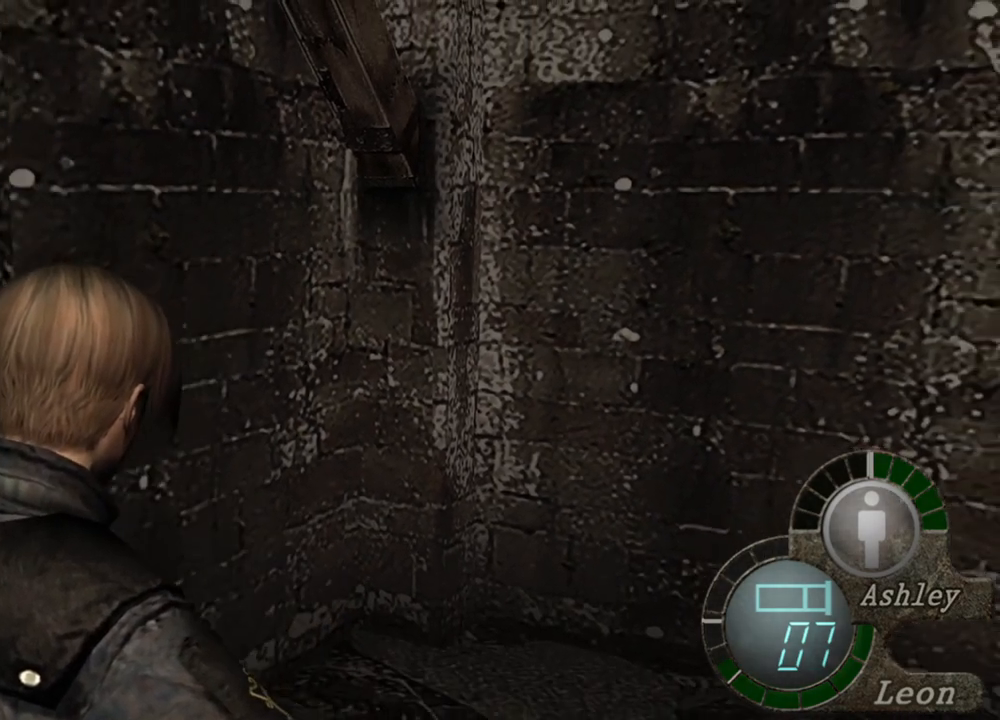
{"keys": ["s"], "mouse": [], "events": [[33, "e", "down"], [133, "e", "up"], [200, "e", "down"], [300, "e", "up"], [333, "e", "down"], [467, "e", "up"]]}
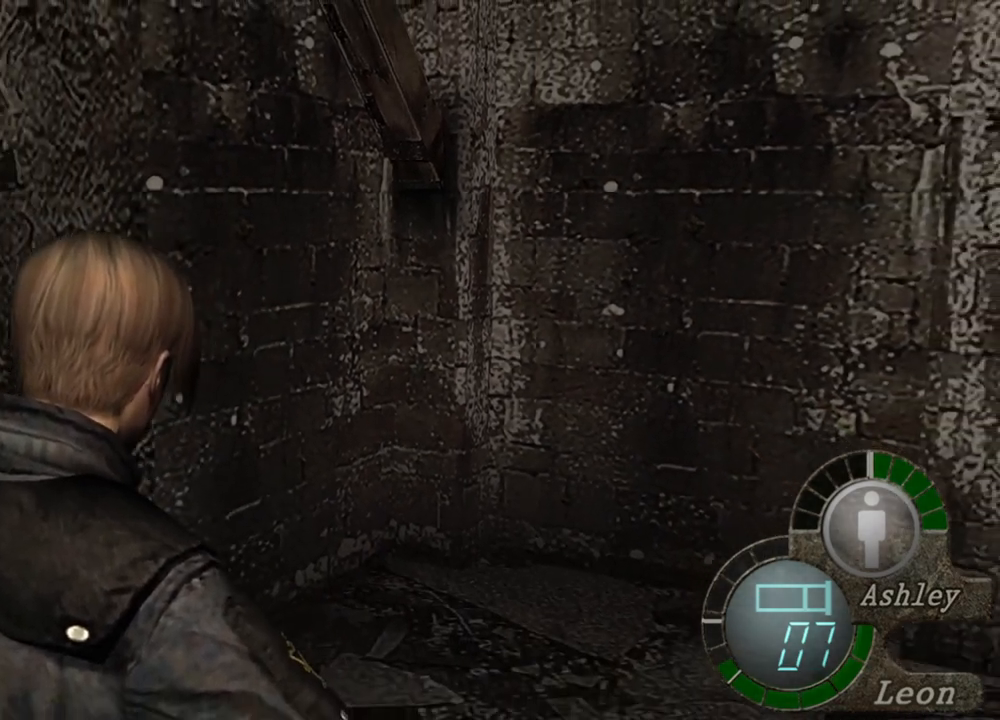
{"keys": [], "mouse": [], "events": [[133, "s", "up"]]}
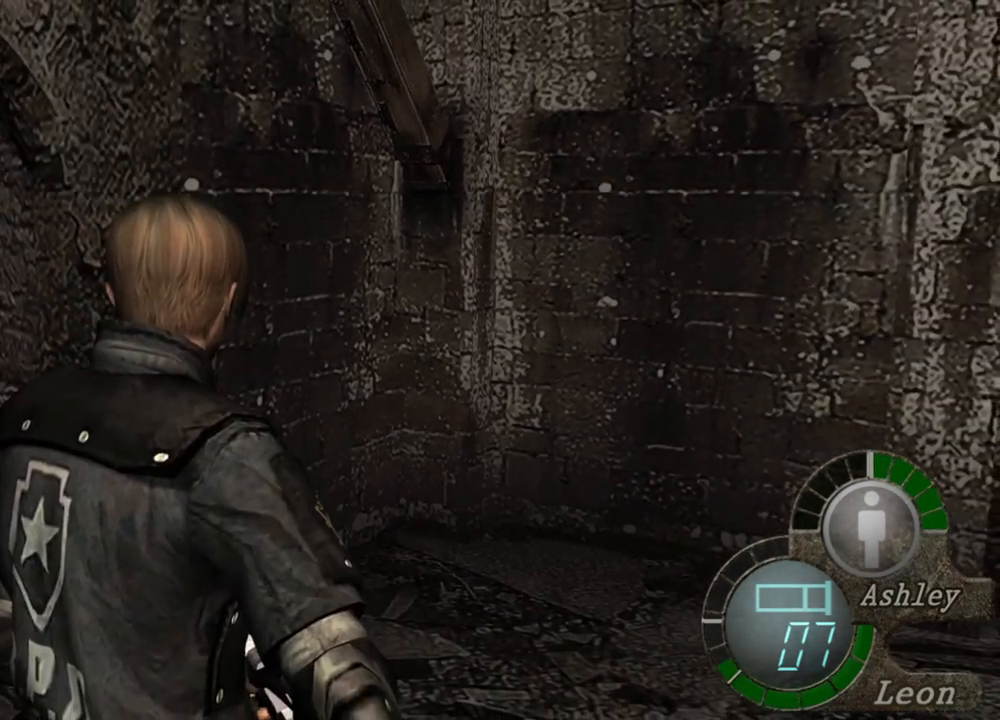
{"keys": [], "mouse": [], "events": []}
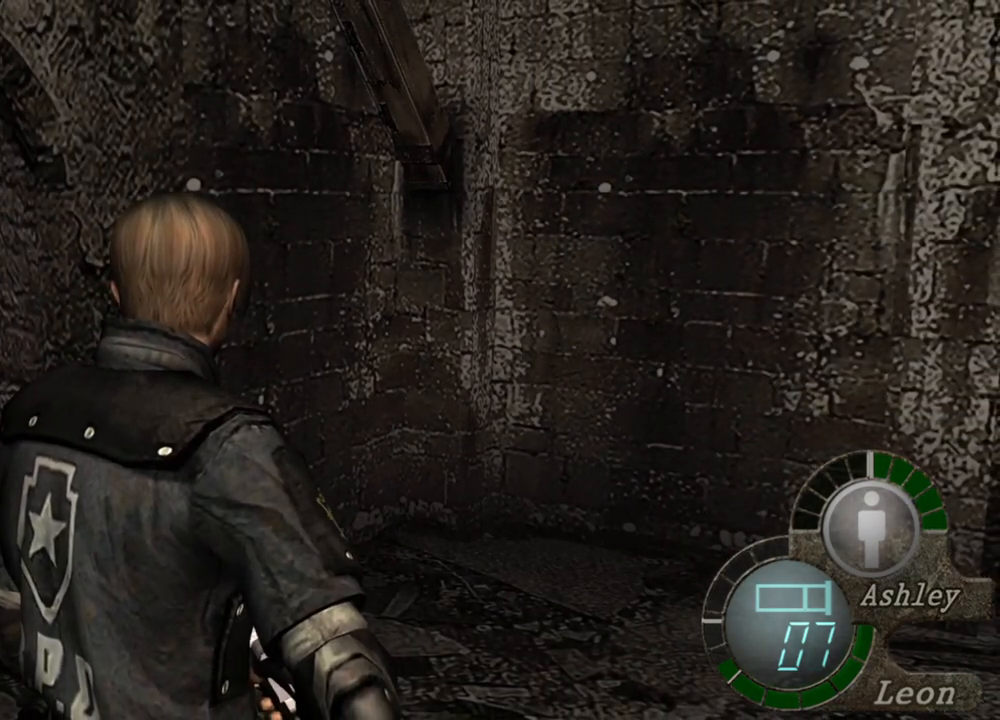
{"keys": [], "mouse": [], "events": []}
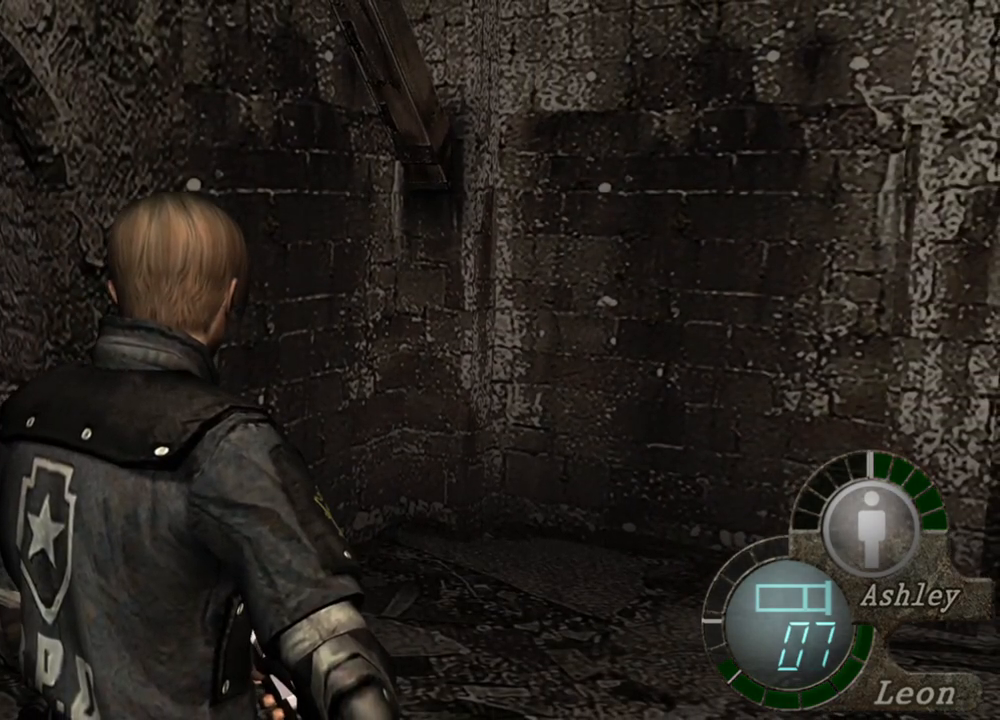
{"keys": [], "mouse": [], "events": []}
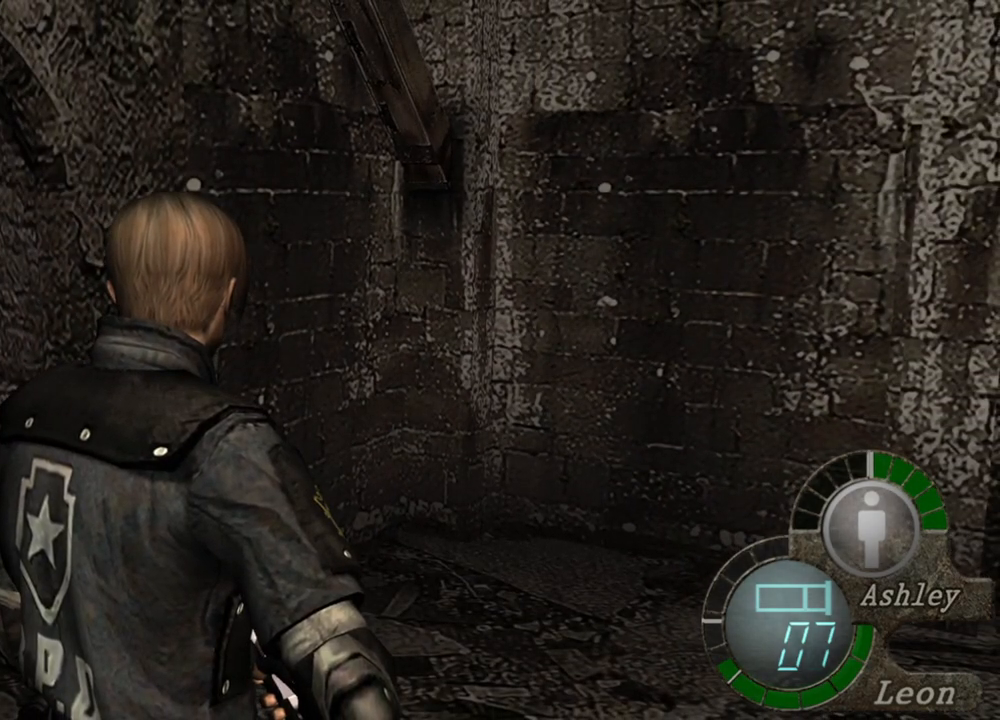
{"keys": [], "mouse": [], "events": []}
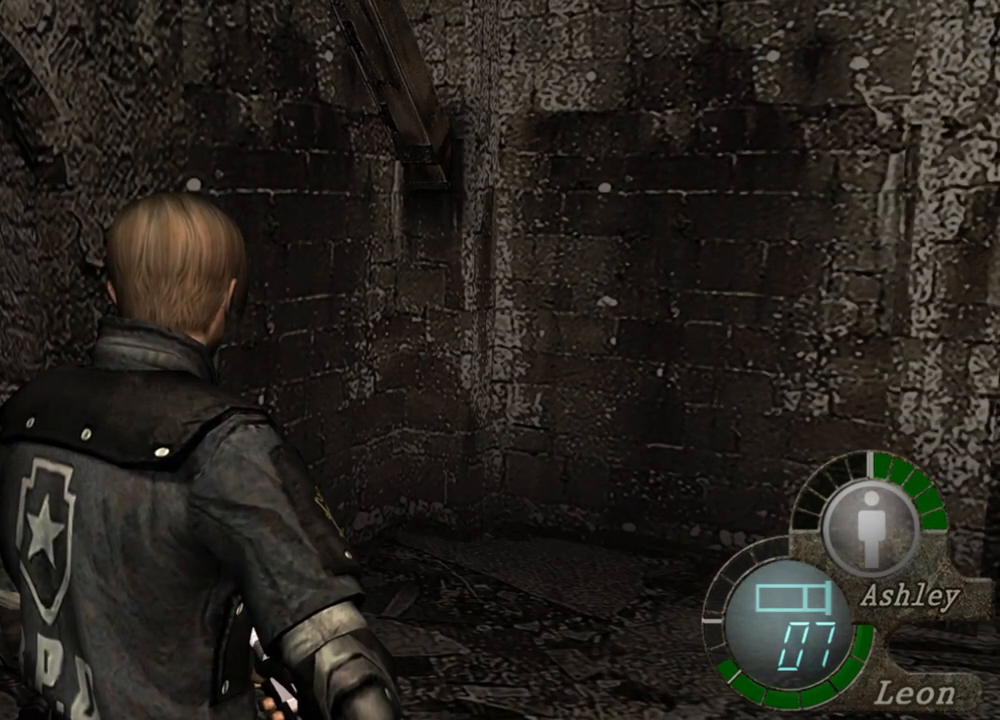
{"keys": ["a"], "mouse": [], "events": [[333, "a", "down"]]}
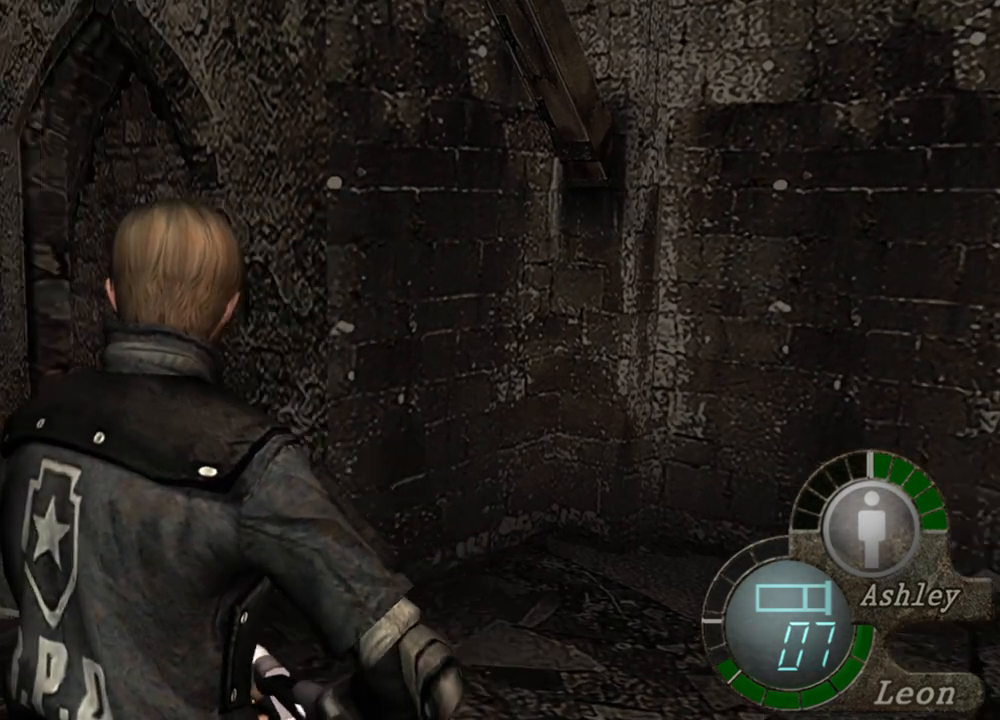
{"keys": ["a", "w"], "mouse": [], "events": [[67, "w", "down"], [167, "e", "down"], [300, "e", "up"], [400, "e", "down"], [500, "e", "up"]]}
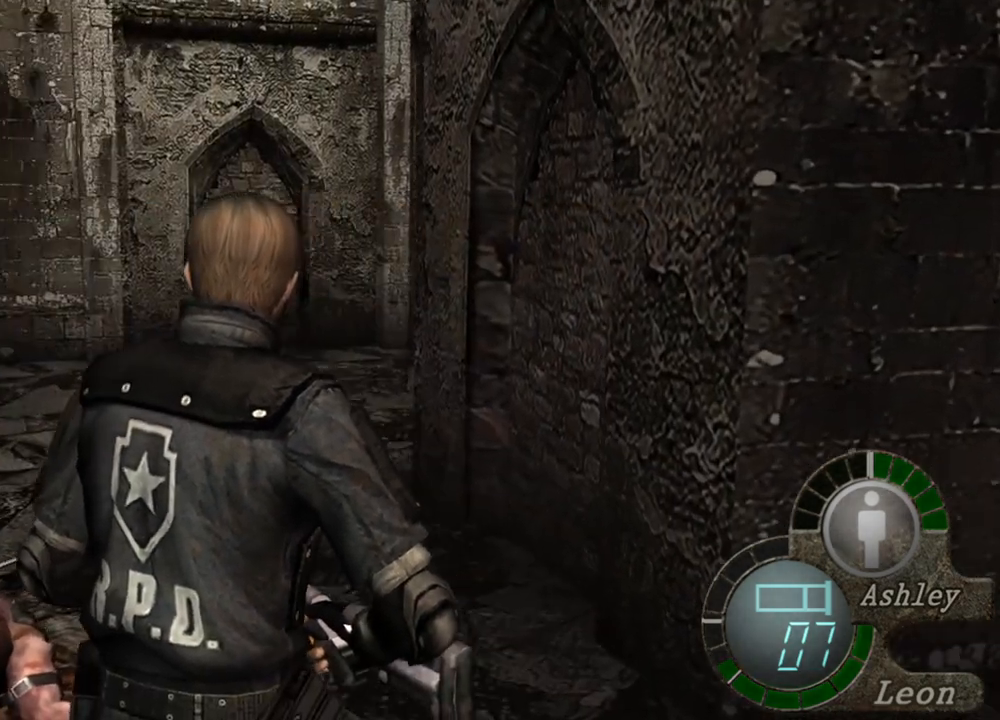
{"keys": ["a", "w"], "mouse": [], "events": [[100, "e", "down"], [200, "e", "up"], [233, "e", "down"], [467, "e", "up"]]}
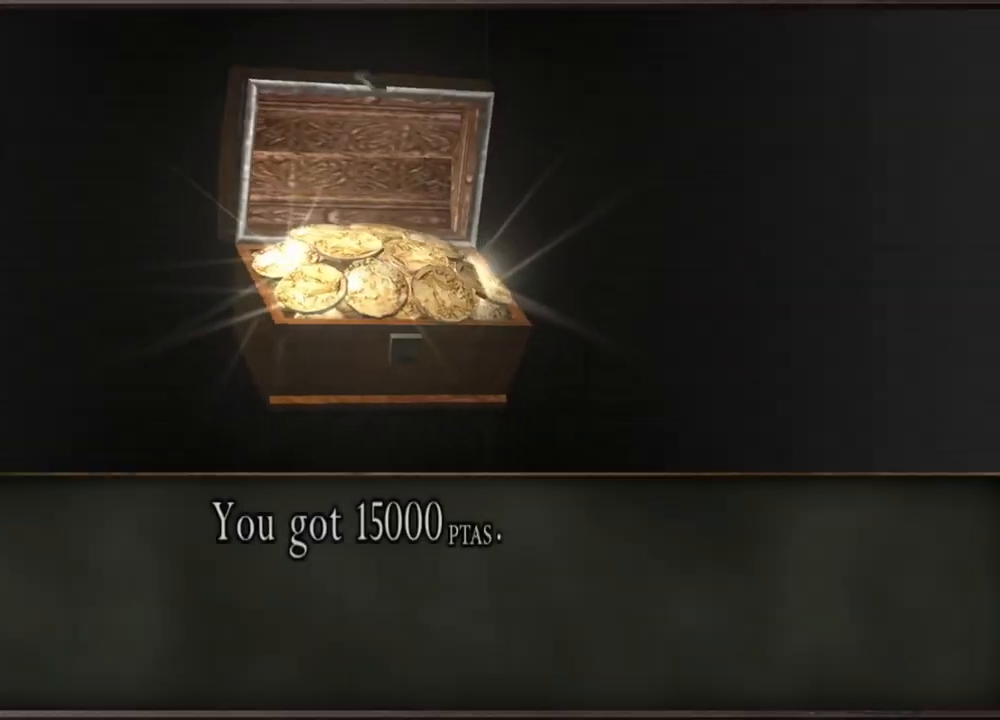
{"keys": [], "mouse": [], "events": [[67, "e", "down"], [100, "e", "up"], [167, "a", "up"], [167, "w", "up"], [200, "e", "down"], [267, "e", "up"]]}